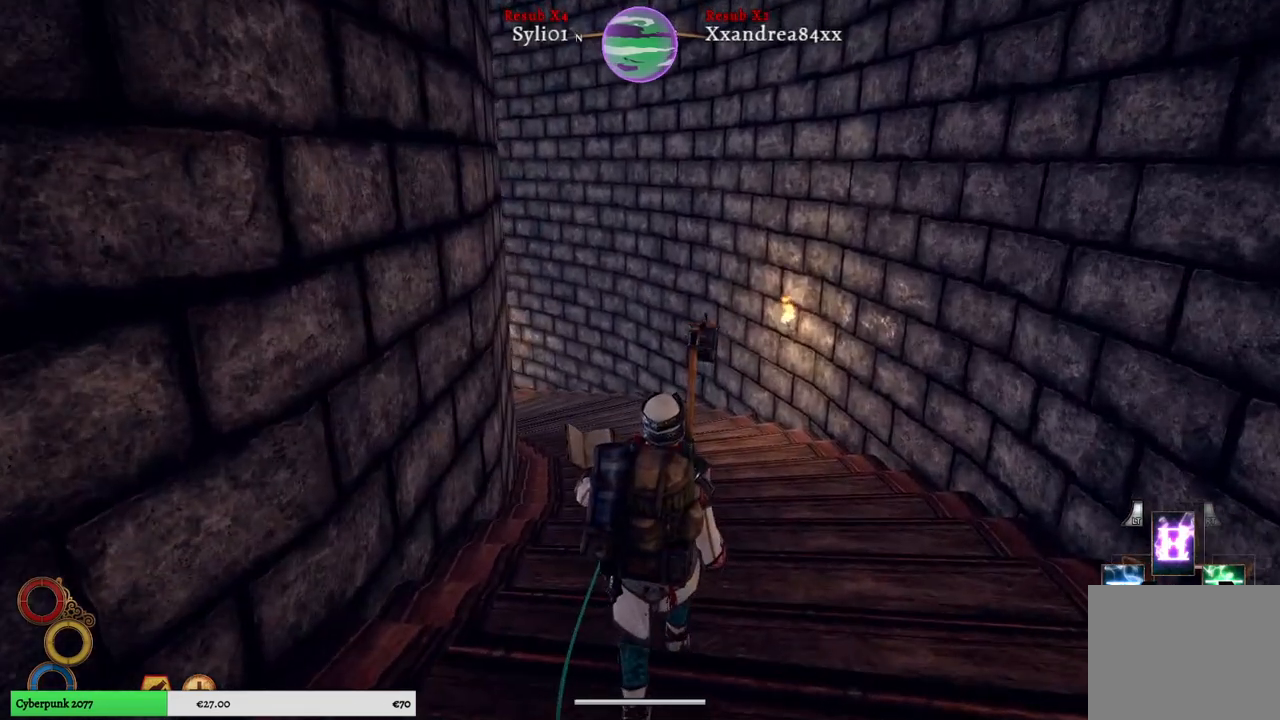
Gameplay with a controller (Xbox layout); each line is a JSON object with the inputs held at the frame after it. "events" lists button and stick changes between this image and that frame as [ms after this image, input, new state], when the widget could be followed in between. Not read: L3.
{"buttons": [], "left_stick": "center", "right_stick": "center", "events": [[17, "SELECT", "down"], [200, "SELECT", "up"]]}
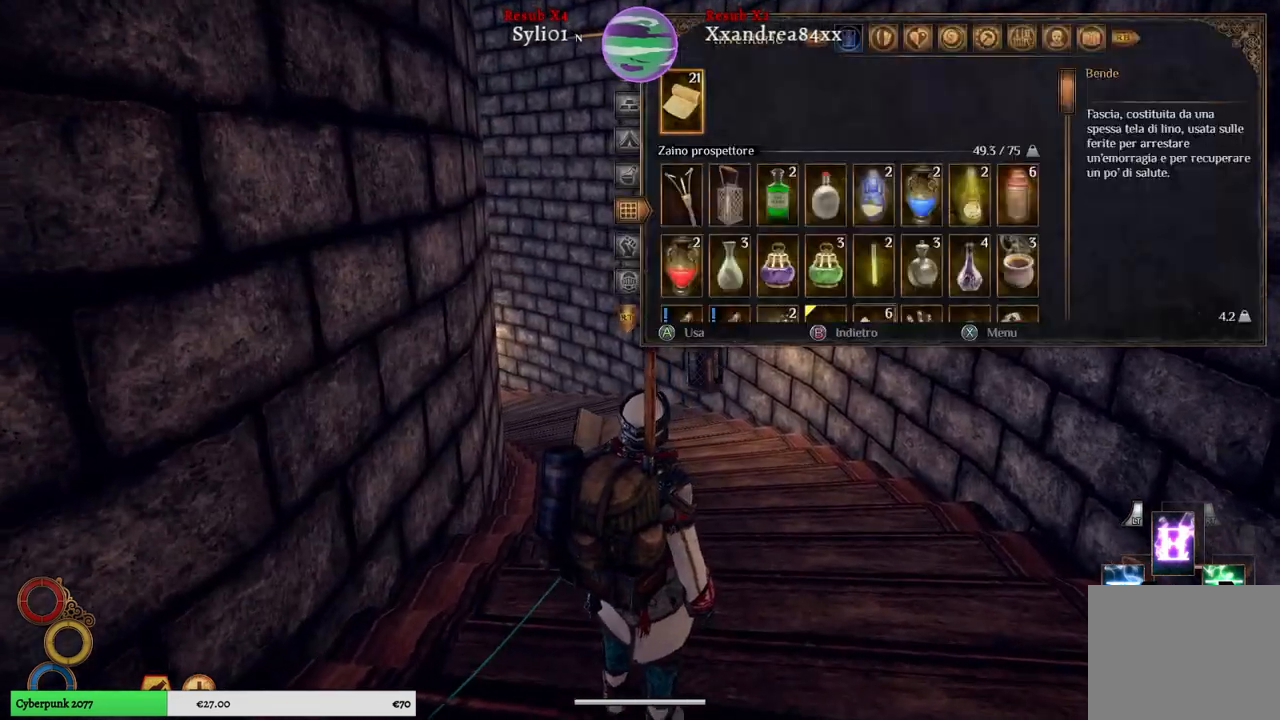
{"buttons": [], "left_stick": "down", "right_stick": "center", "events": [[317, "left_stick", "down"]]}
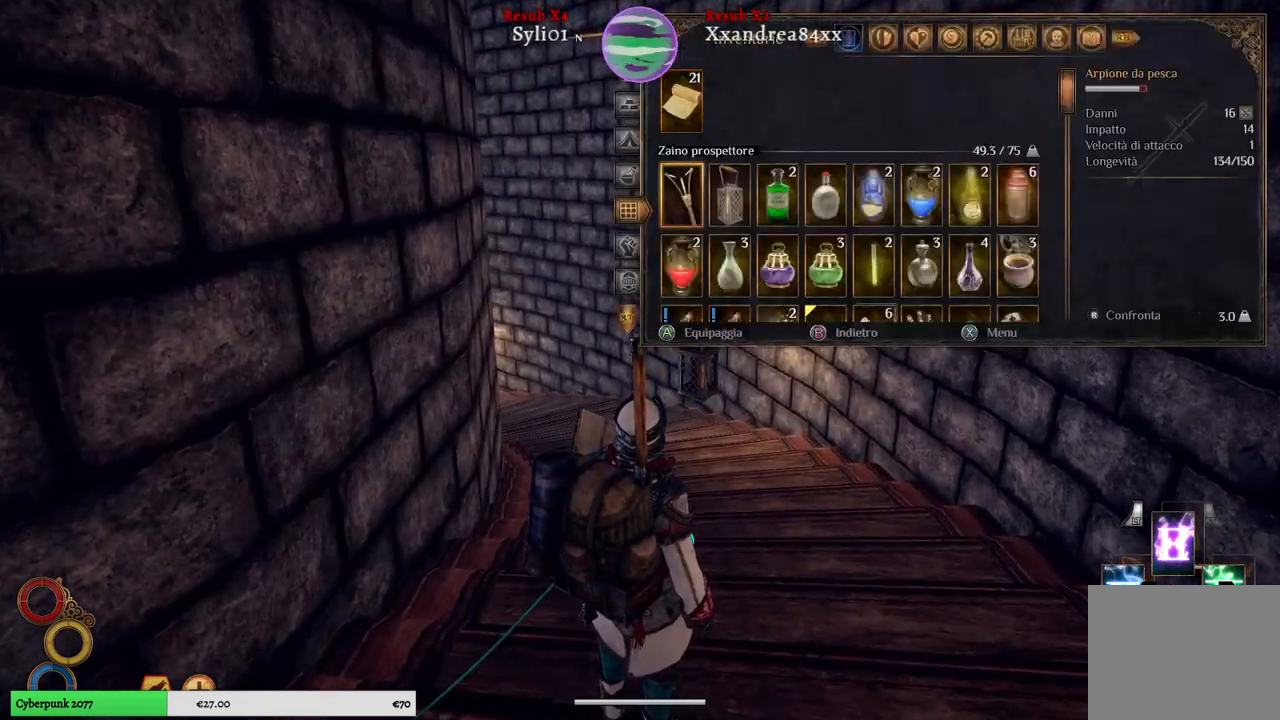
{"buttons": [], "left_stick": "down", "right_stick": "center", "events": [[17, "left_stick", "center"], [133, "left_stick", "down"], [317, "left_stick", "center"], [383, "left_stick", "down"]]}
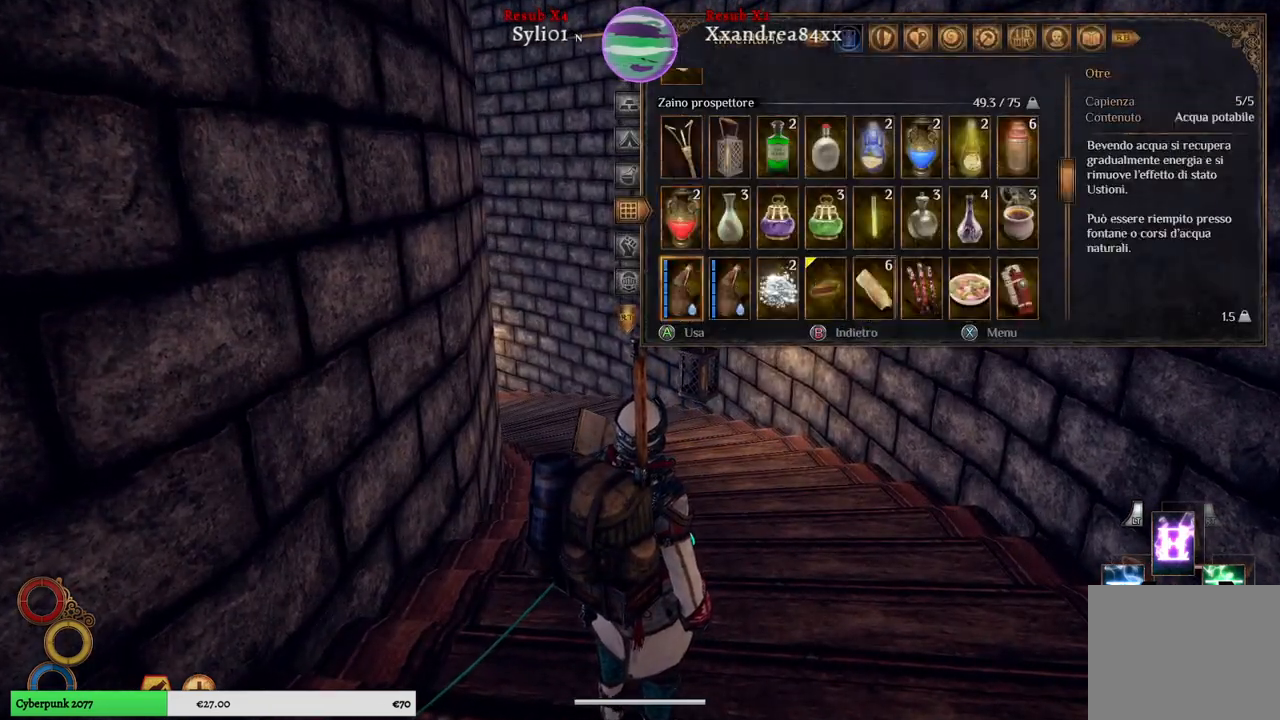
{"buttons": [], "left_stick": "center", "right_stick": "center", "events": [[50, "left_stick", "center"]]}
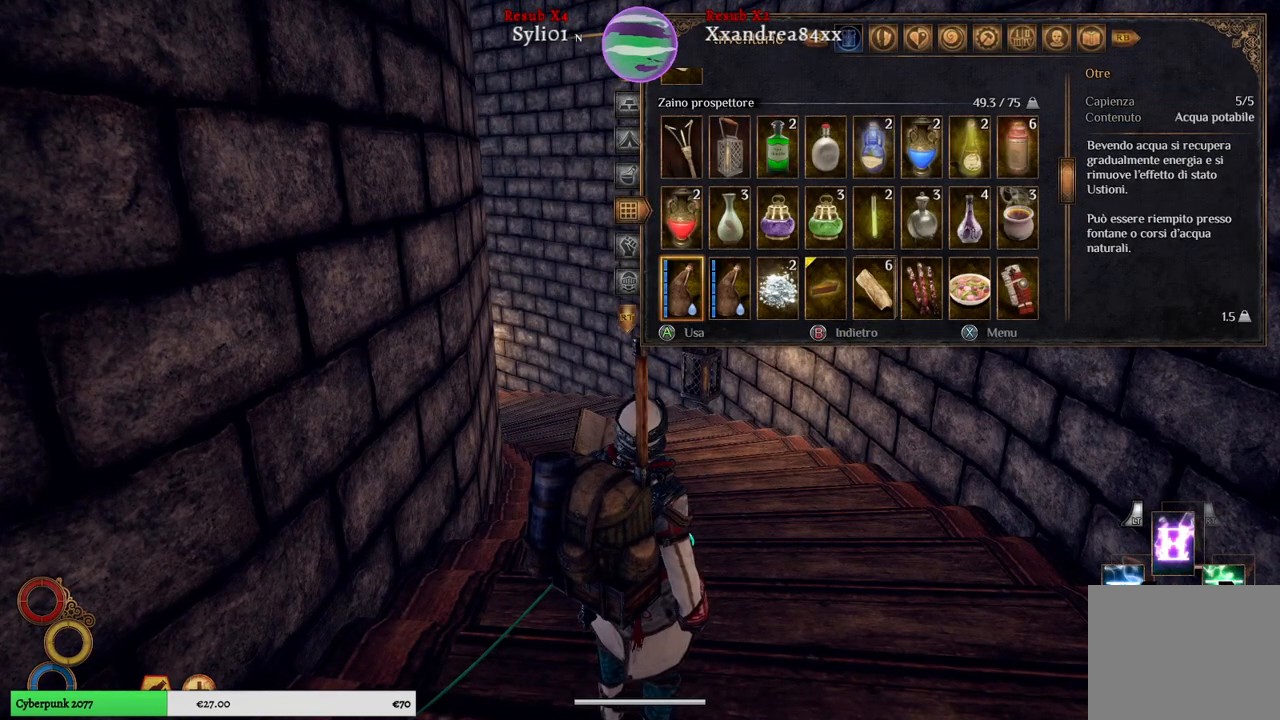
{"buttons": ["A"], "left_stick": "center", "right_stick": "center", "events": [[500, "A", "down"]]}
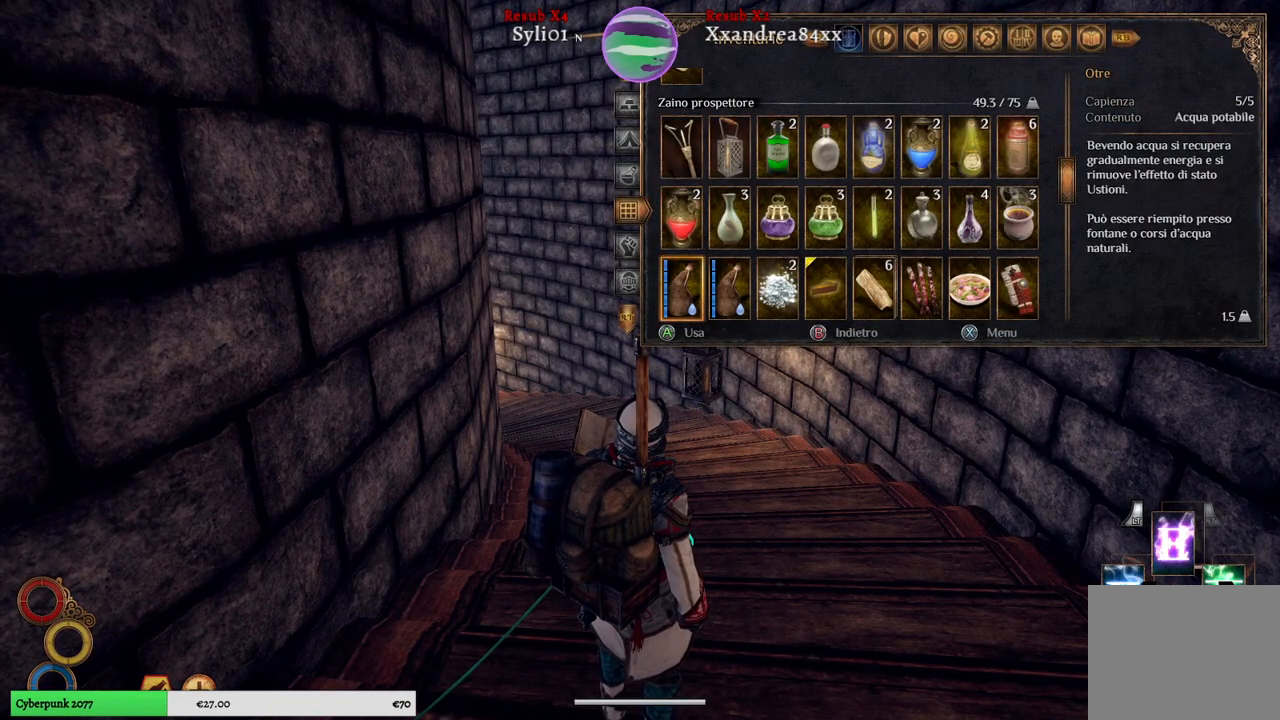
{"buttons": [], "left_stick": "center", "right_stick": "center", "events": [[100, "A", "up"]]}
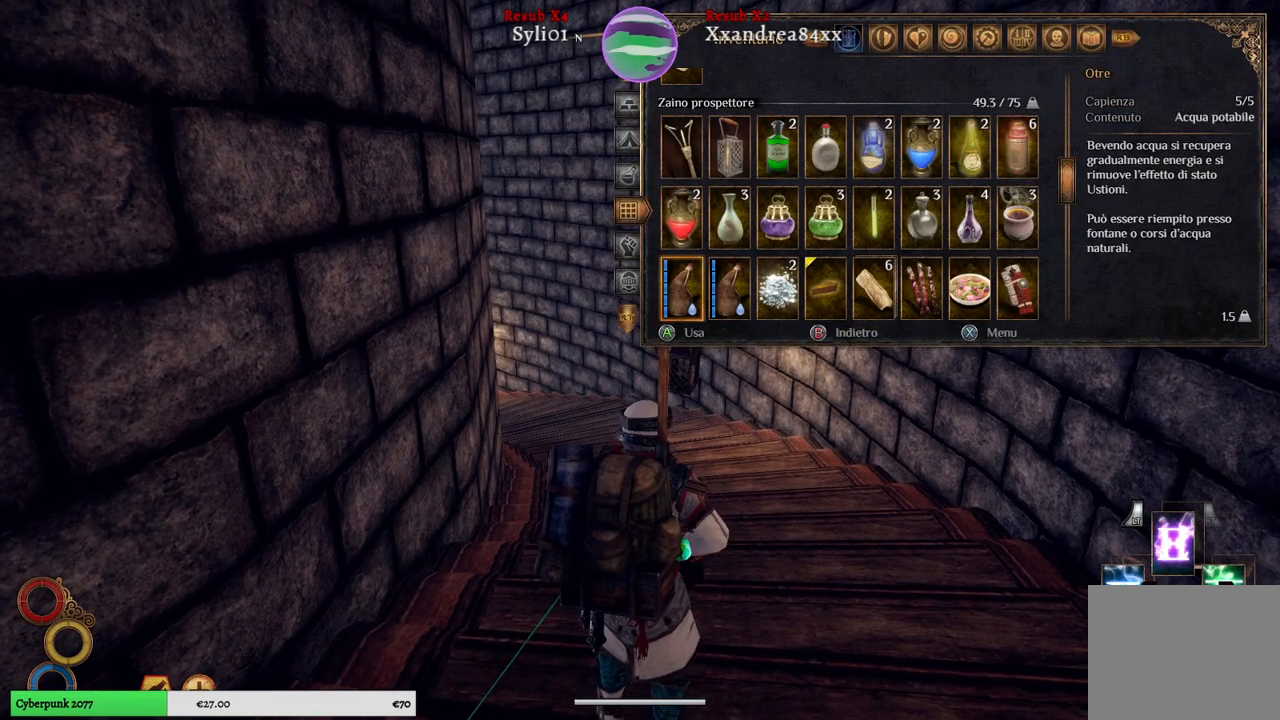
{"buttons": [], "left_stick": "center", "right_stick": "center", "events": []}
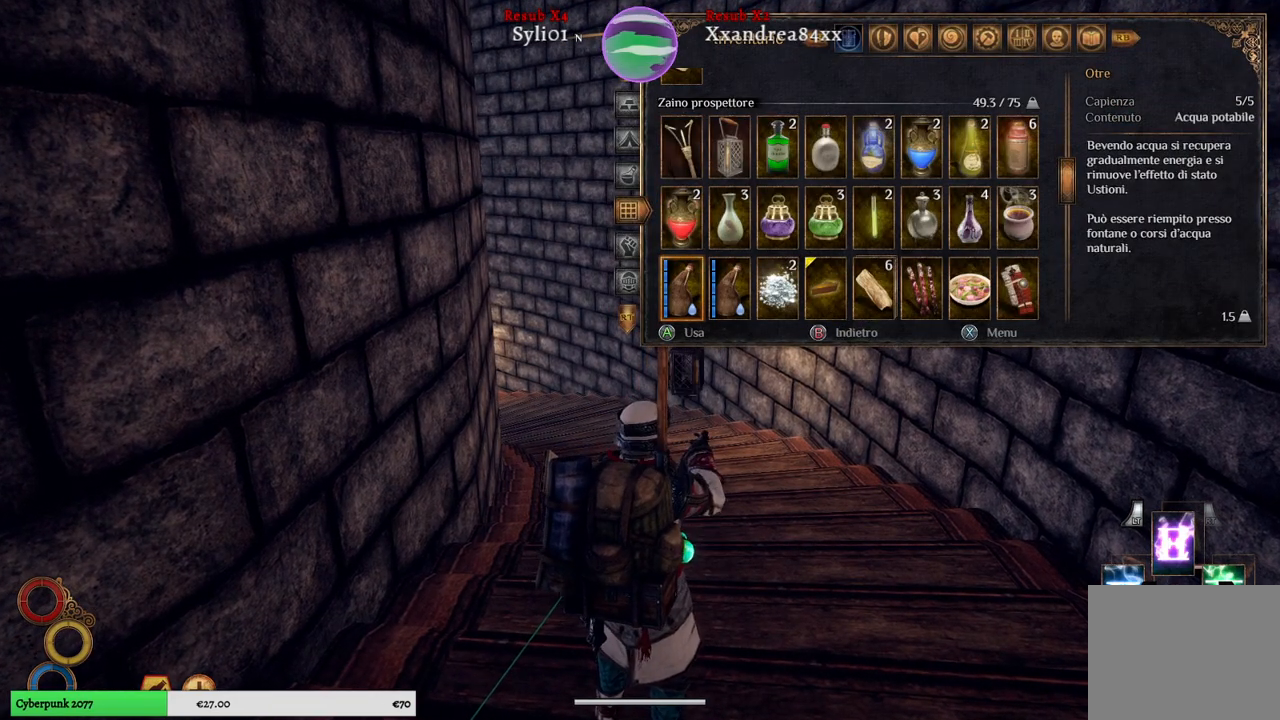
{"buttons": [], "left_stick": "center", "right_stick": "center", "events": []}
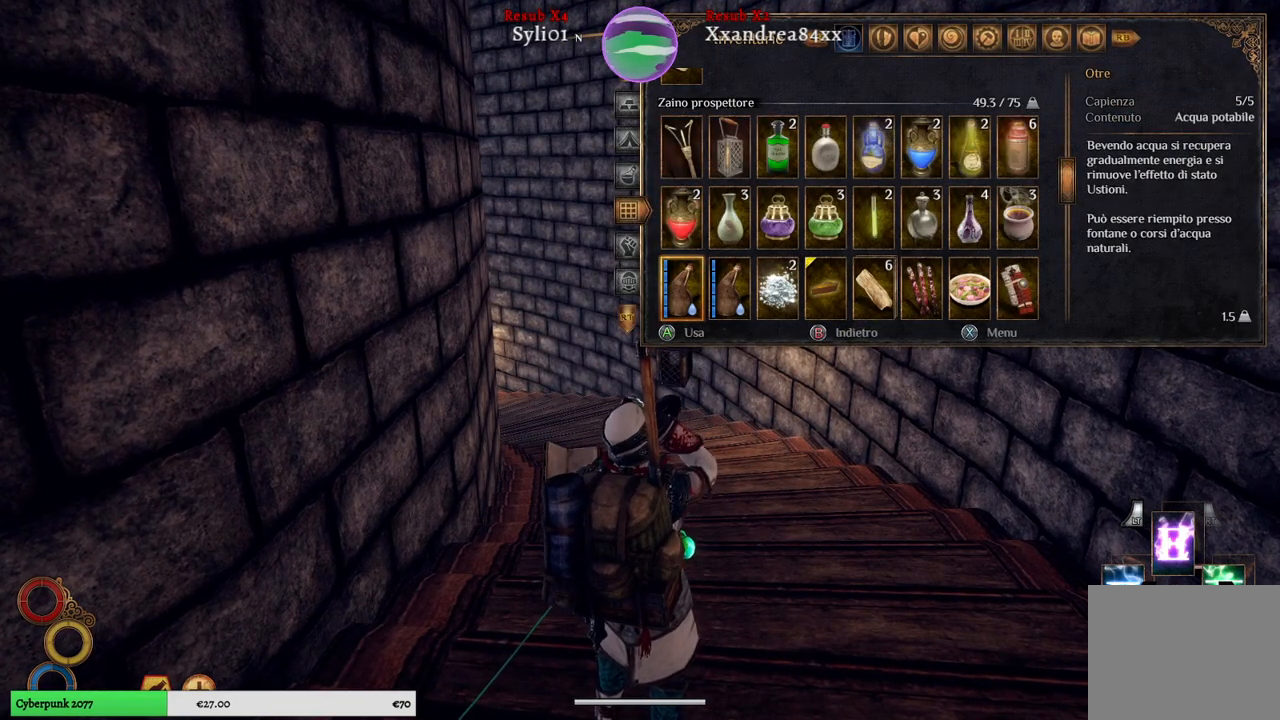
{"buttons": [], "left_stick": "center", "right_stick": "center", "events": []}
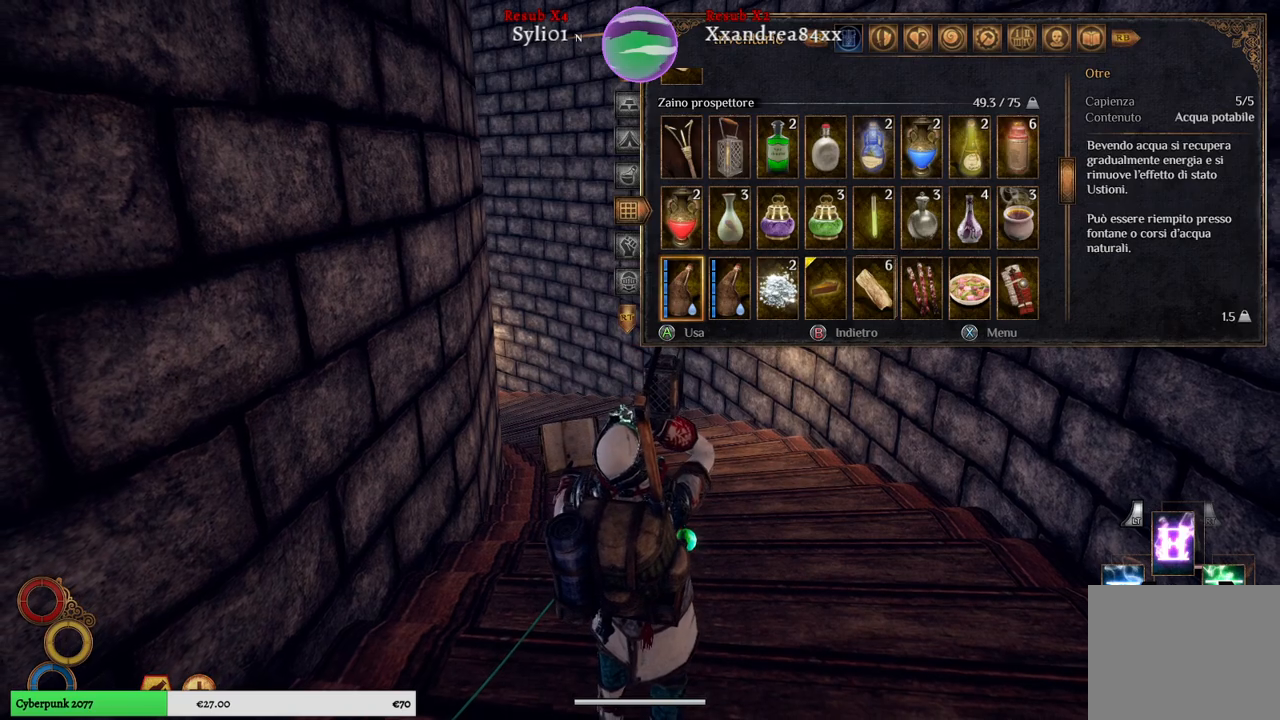
{"buttons": [], "left_stick": "center", "right_stick": "center", "events": []}
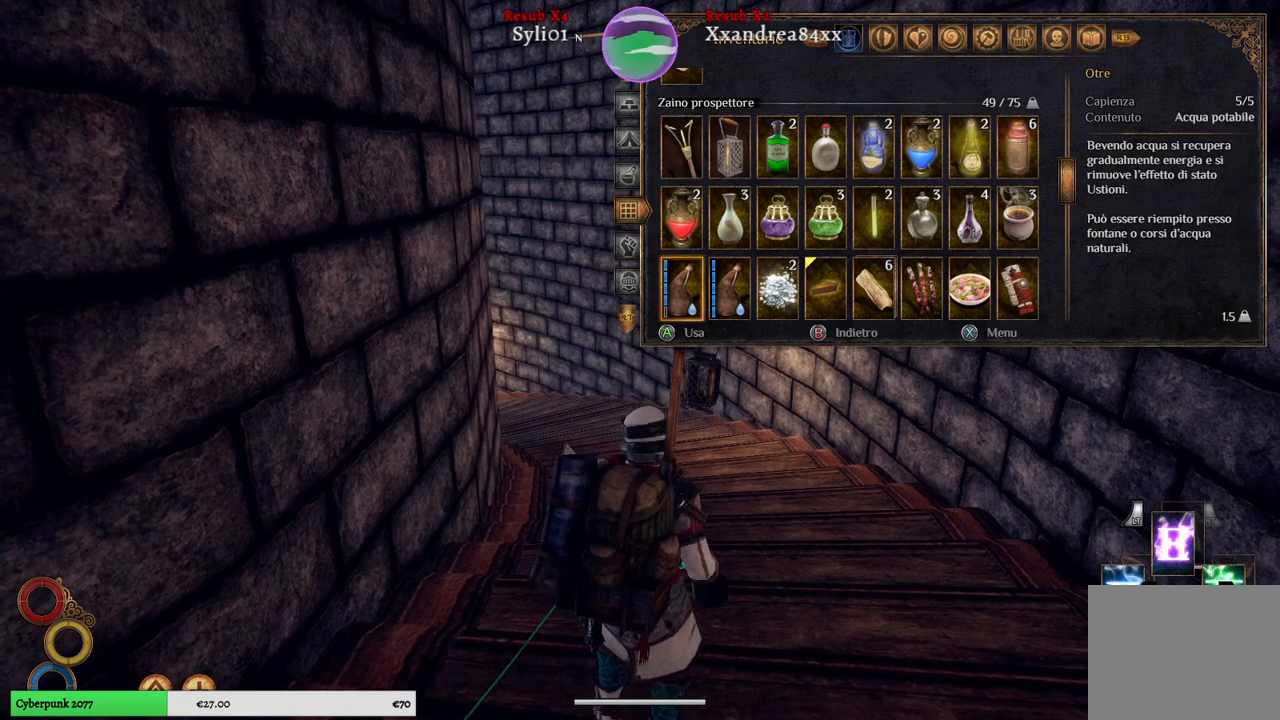
{"buttons": [], "left_stick": "up", "right_stick": "center", "events": [[133, "B", "down"], [217, "B", "up"], [383, "left_stick", "up"]]}
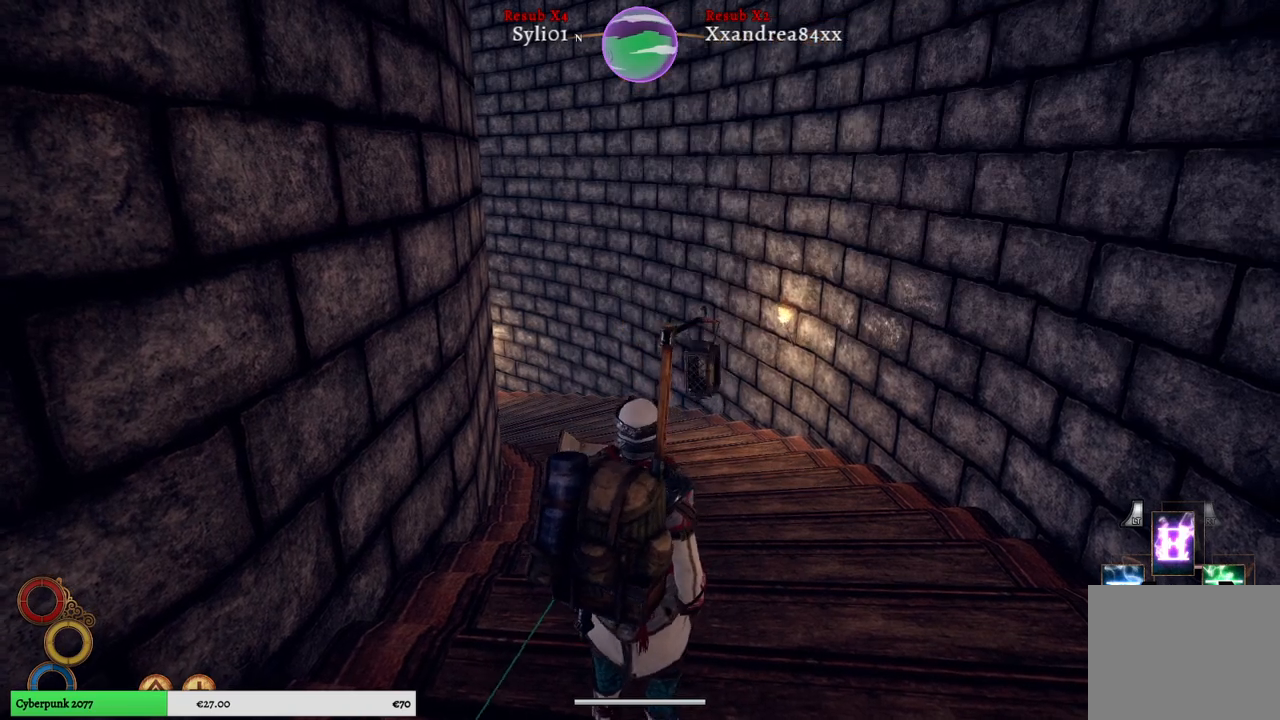
{"buttons": [], "left_stick": "up", "right_stick": "center", "events": []}
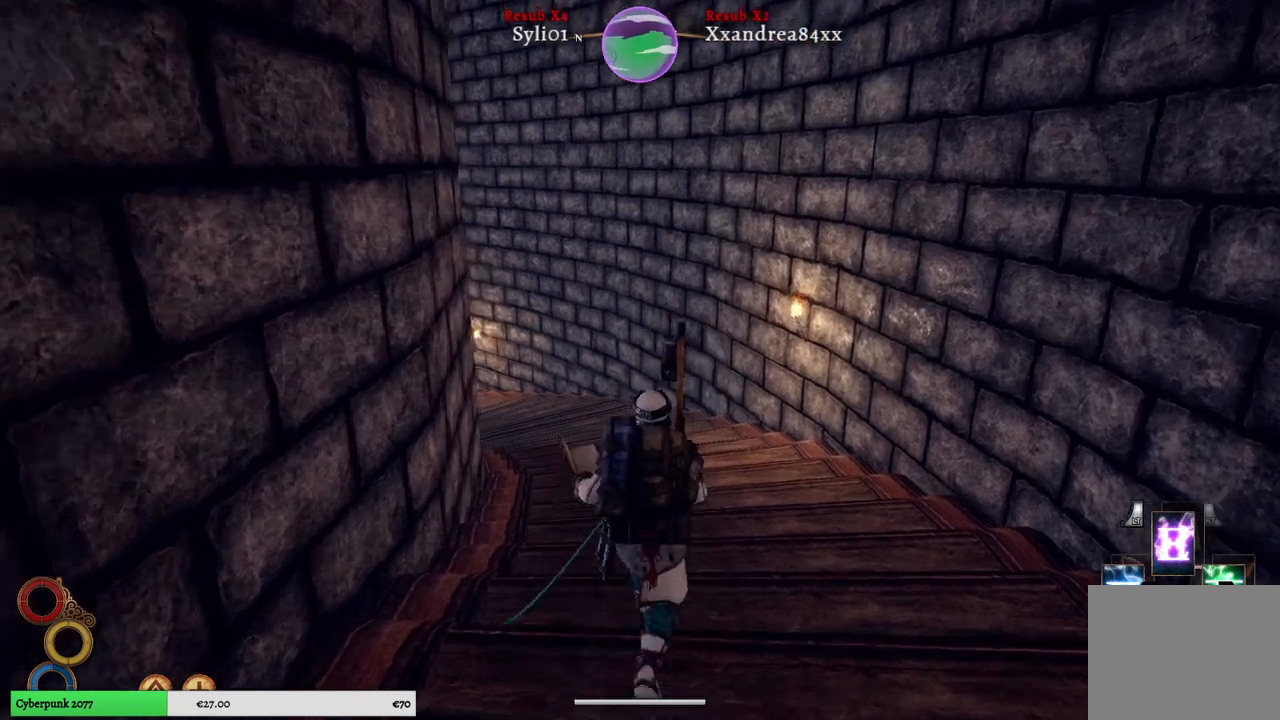
{"buttons": [], "left_stick": "up", "right_stick": "center", "events": [[50, "right_stick", "left"], [250, "right_stick", "center"]]}
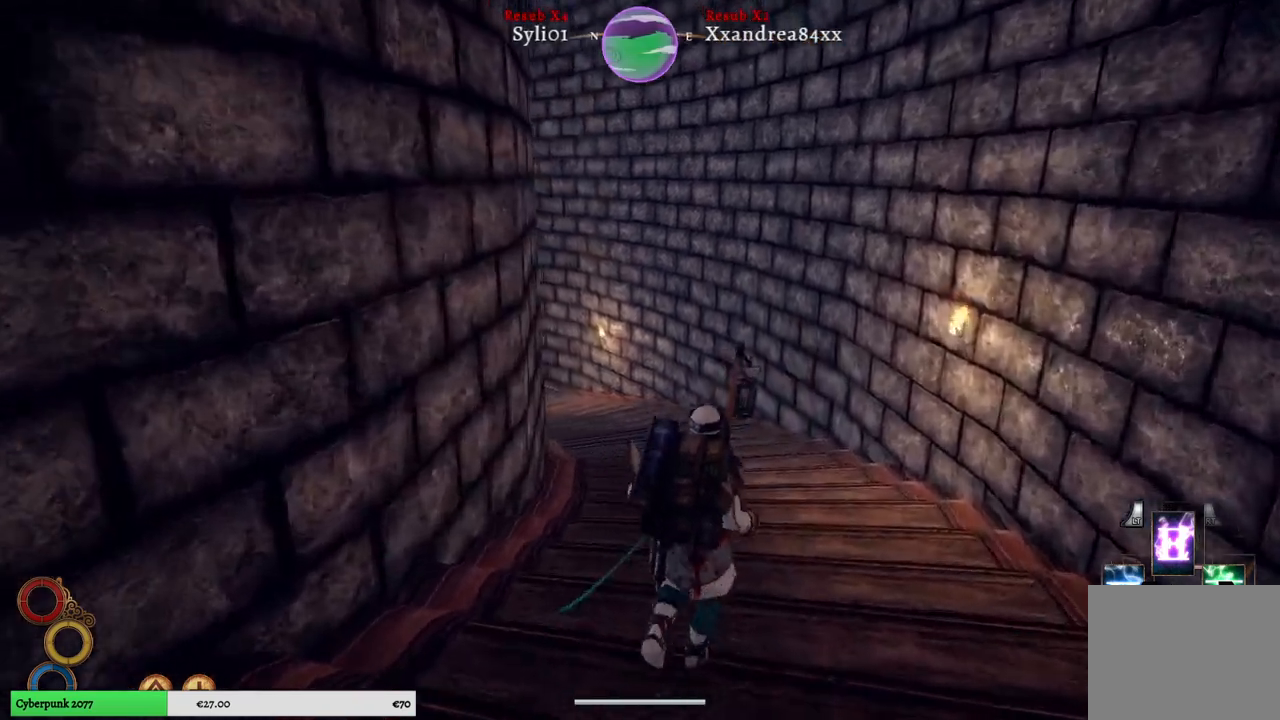
{"buttons": [], "left_stick": "up", "right_stick": "left", "events": [[383, "right_stick", "left"]]}
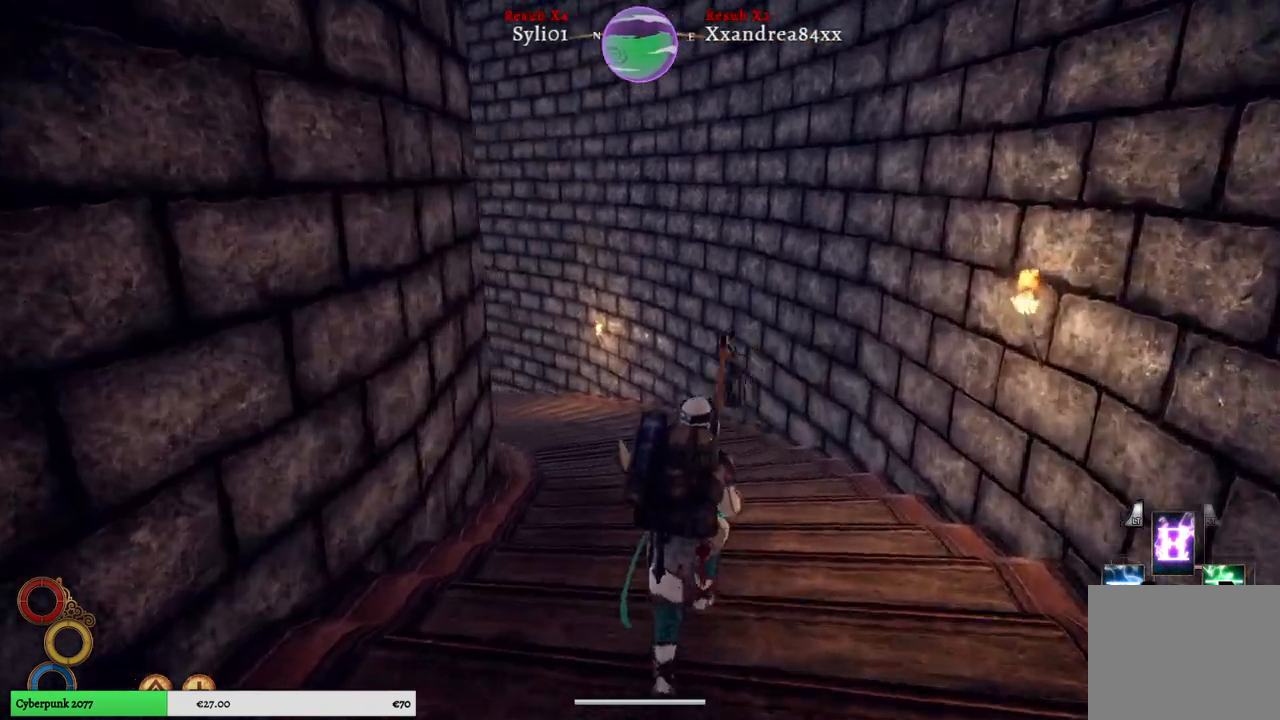
{"buttons": [], "left_stick": "up", "right_stick": "center", "events": [[483, "right_stick", "center"]]}
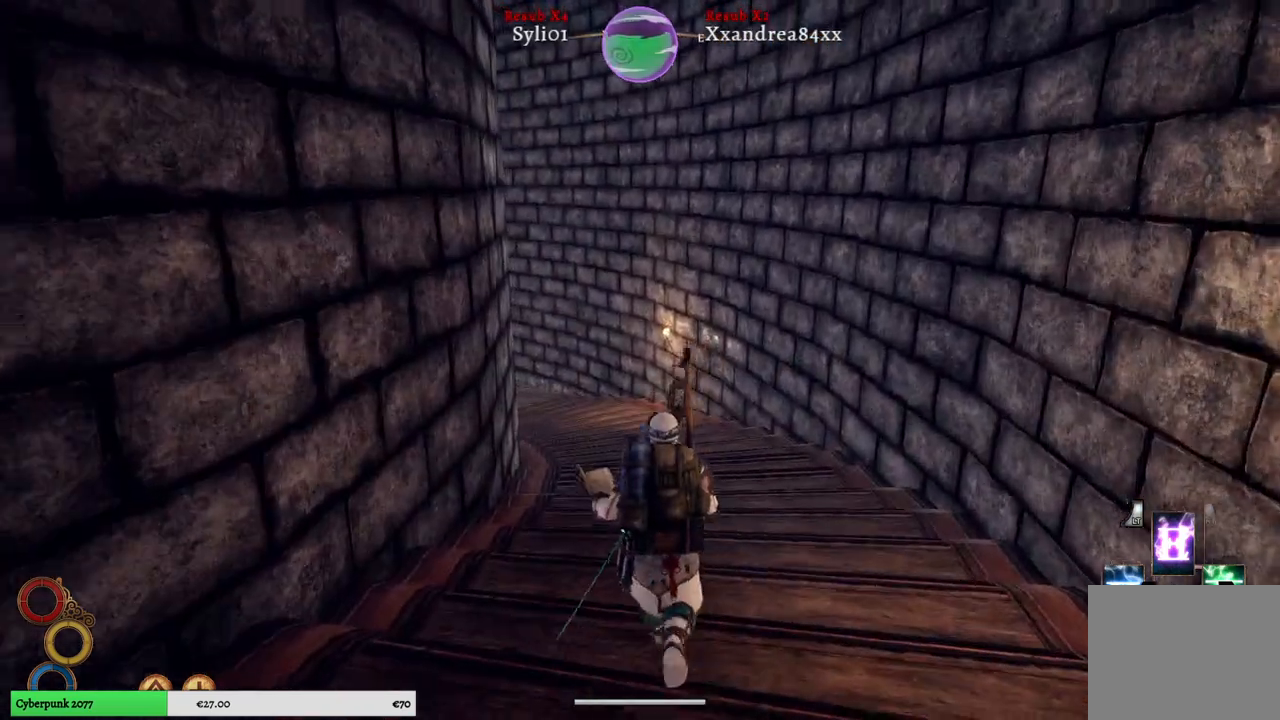
{"buttons": [], "left_stick": "up", "right_stick": "center", "events": [[233, "right_stick", "left"], [467, "right_stick", "center"]]}
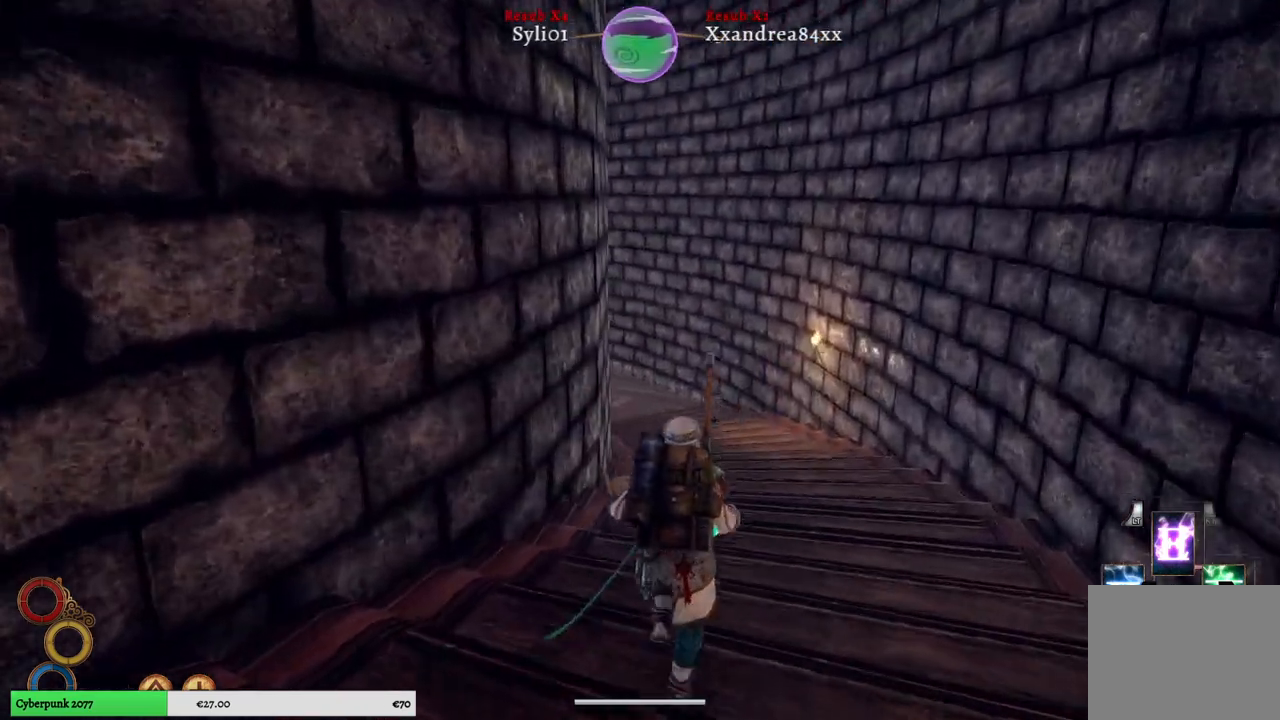
{"buttons": [], "left_stick": "up", "right_stick": "center", "events": []}
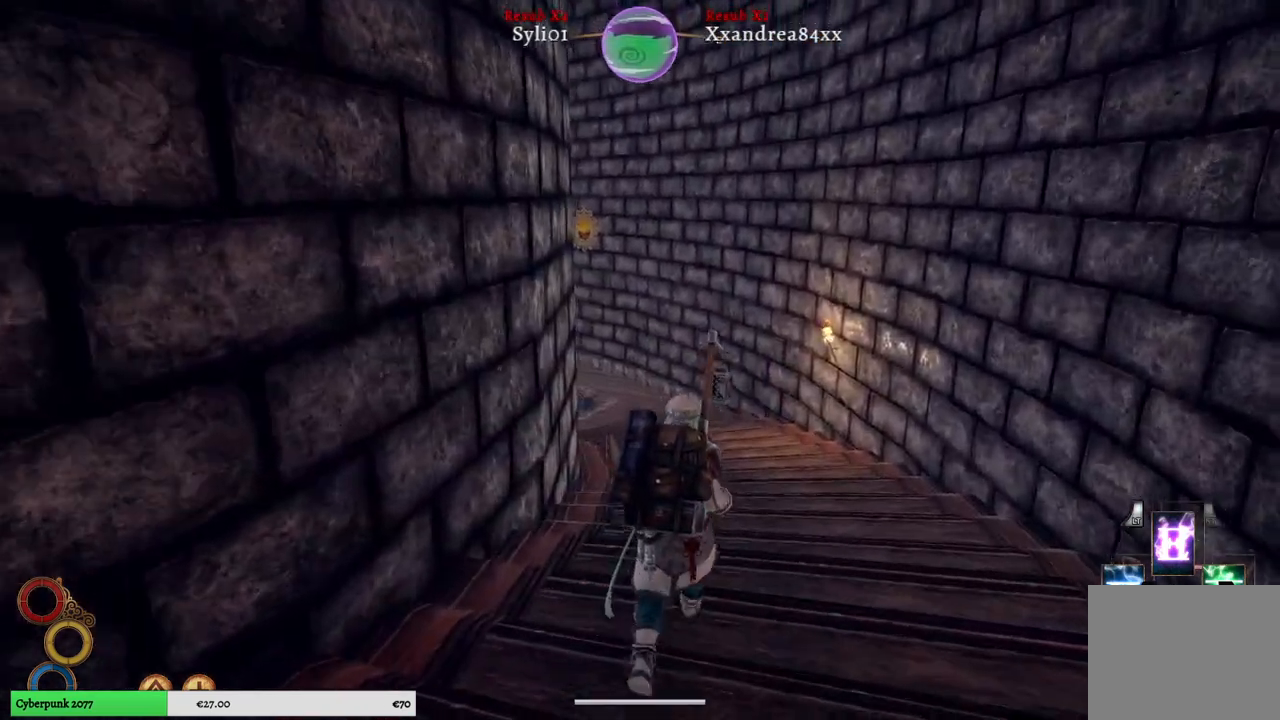
{"buttons": [], "left_stick": "up", "right_stick": "down", "events": [[400, "right_stick", "down"]]}
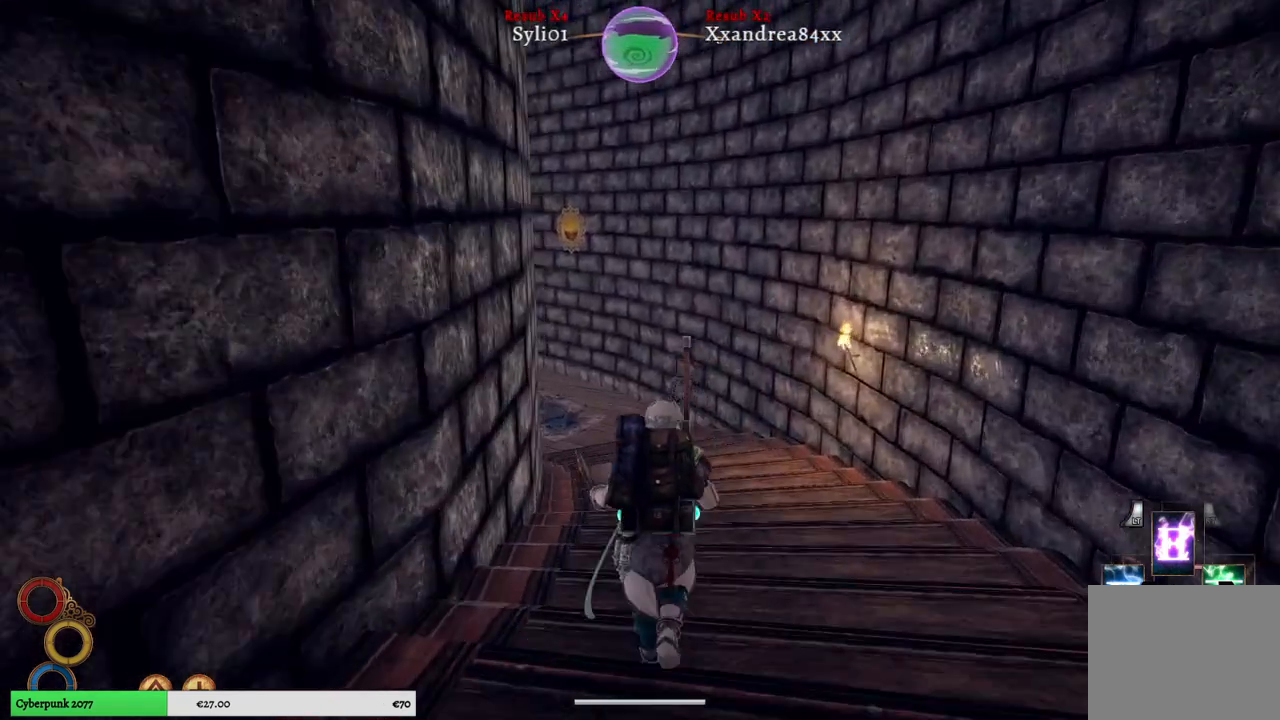
{"buttons": [], "left_stick": "up", "right_stick": "center", "events": [[117, "right_stick", "center"]]}
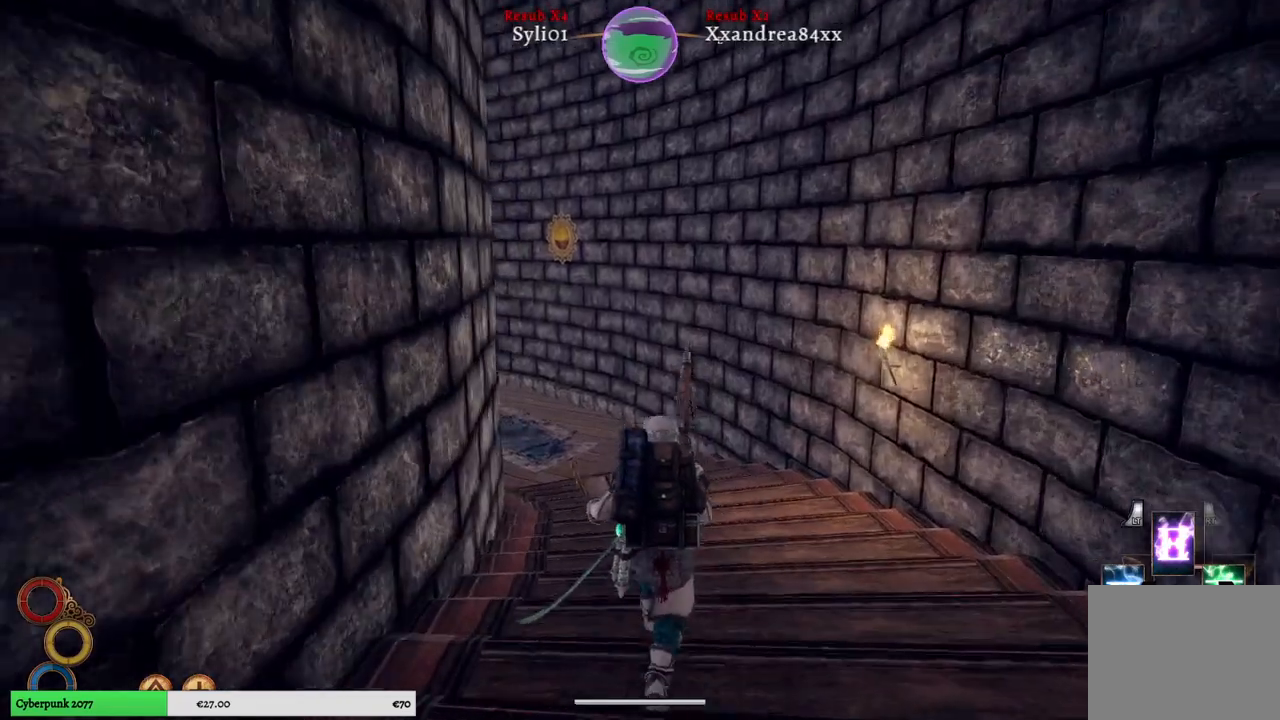
{"buttons": [], "left_stick": "up", "right_stick": "left", "events": [[267, "right_stick", "left"]]}
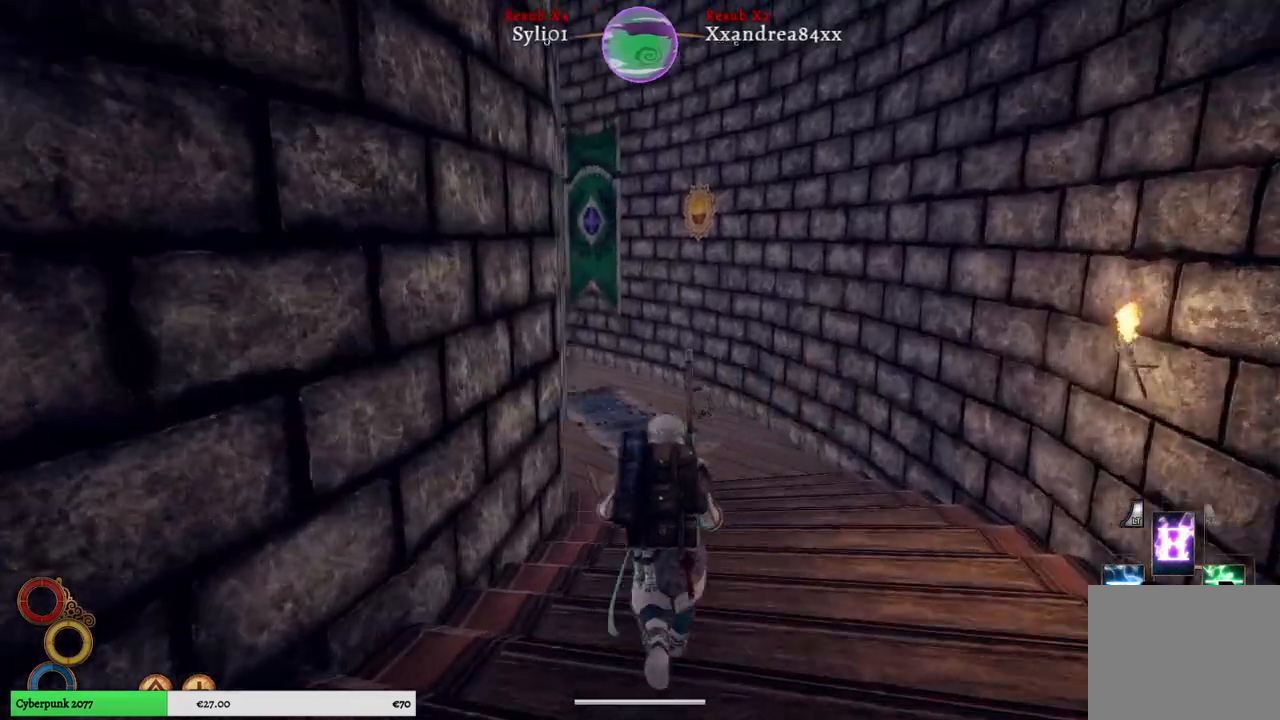
{"buttons": [], "left_stick": "up", "right_stick": "center", "events": [[17, "right_stick", "center"]]}
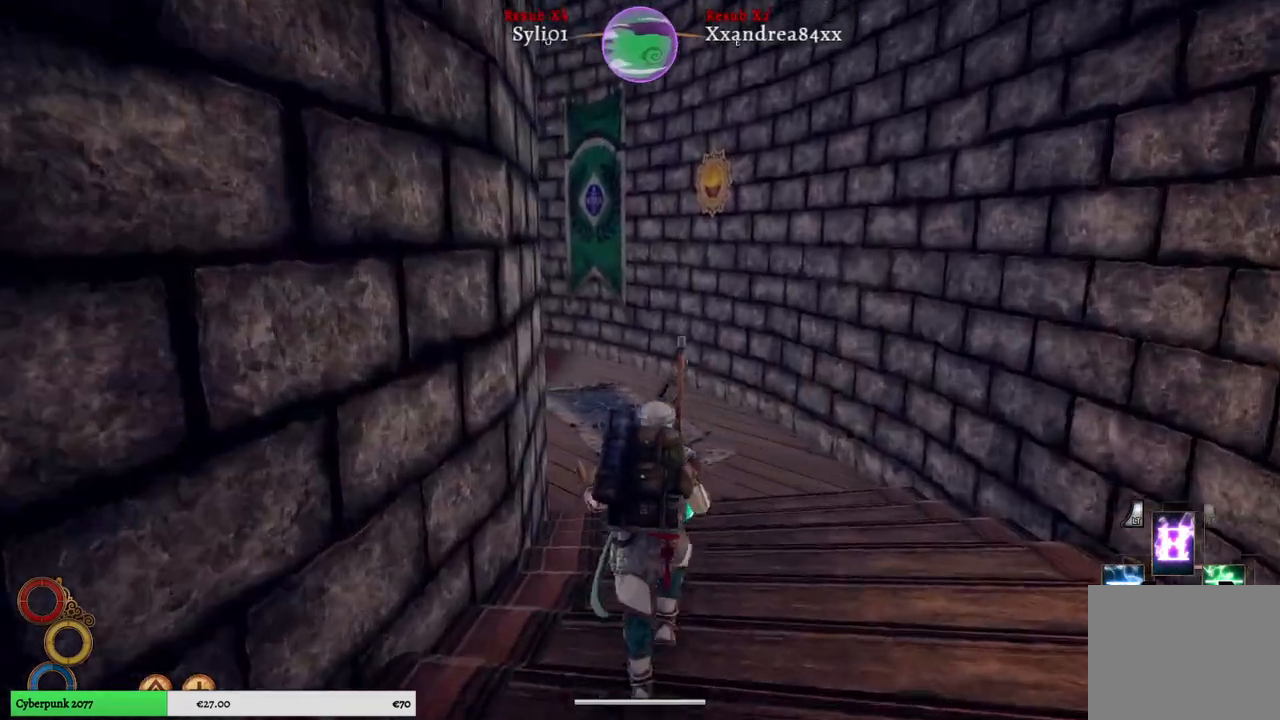
{"buttons": [], "left_stick": "up", "right_stick": "center", "events": []}
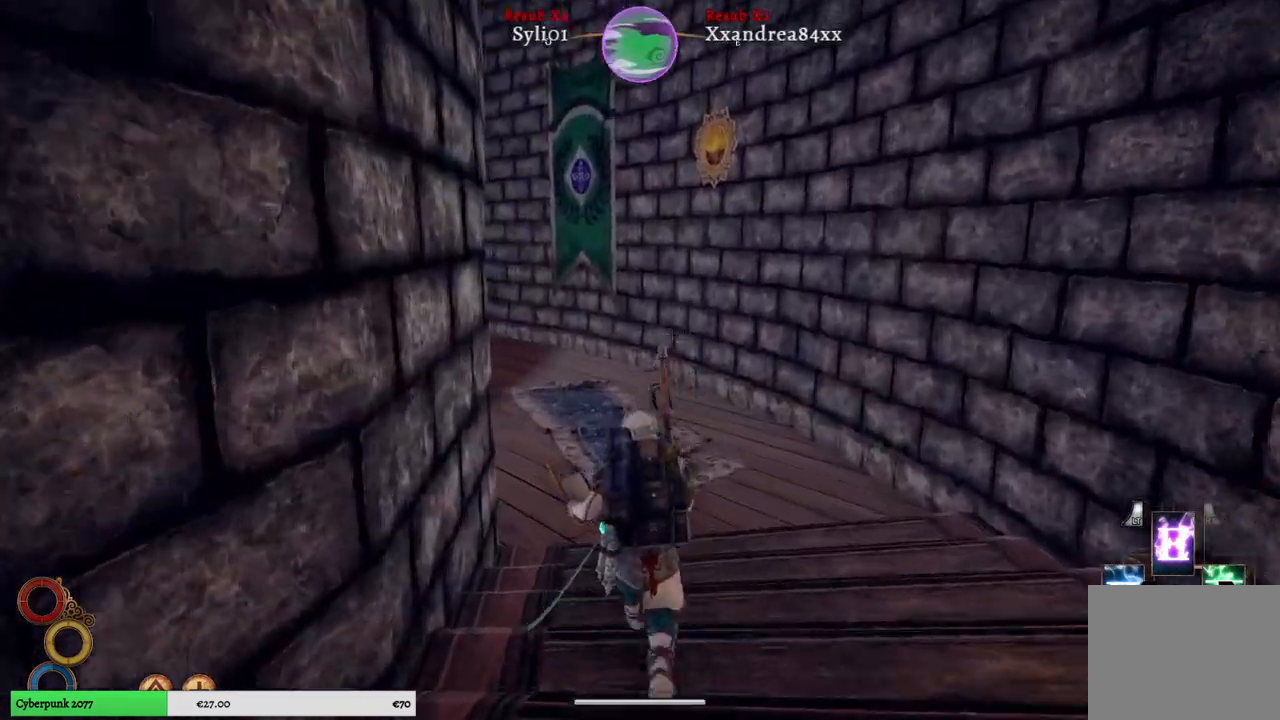
{"buttons": [], "left_stick": "up", "right_stick": "center", "events": [[117, "right_stick", "left"], [267, "right_stick", "center"]]}
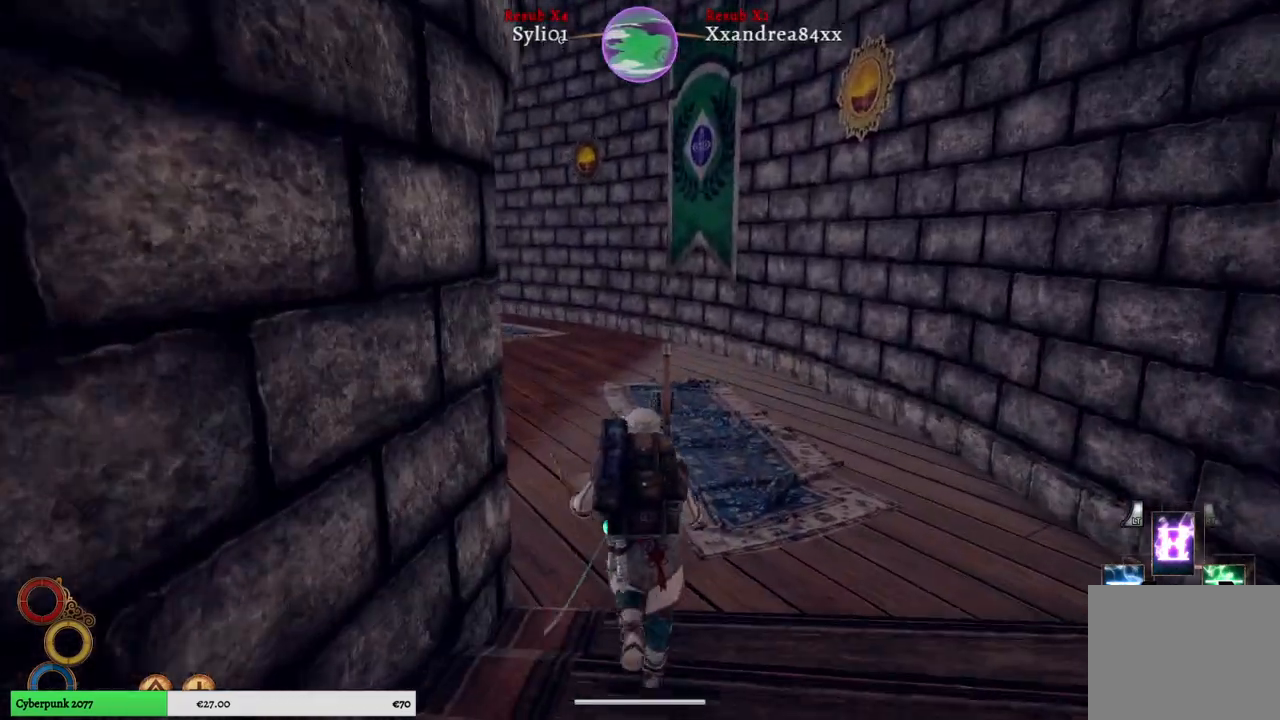
{"buttons": [], "left_stick": "up", "right_stick": "left", "events": [[350, "right_stick", "left"]]}
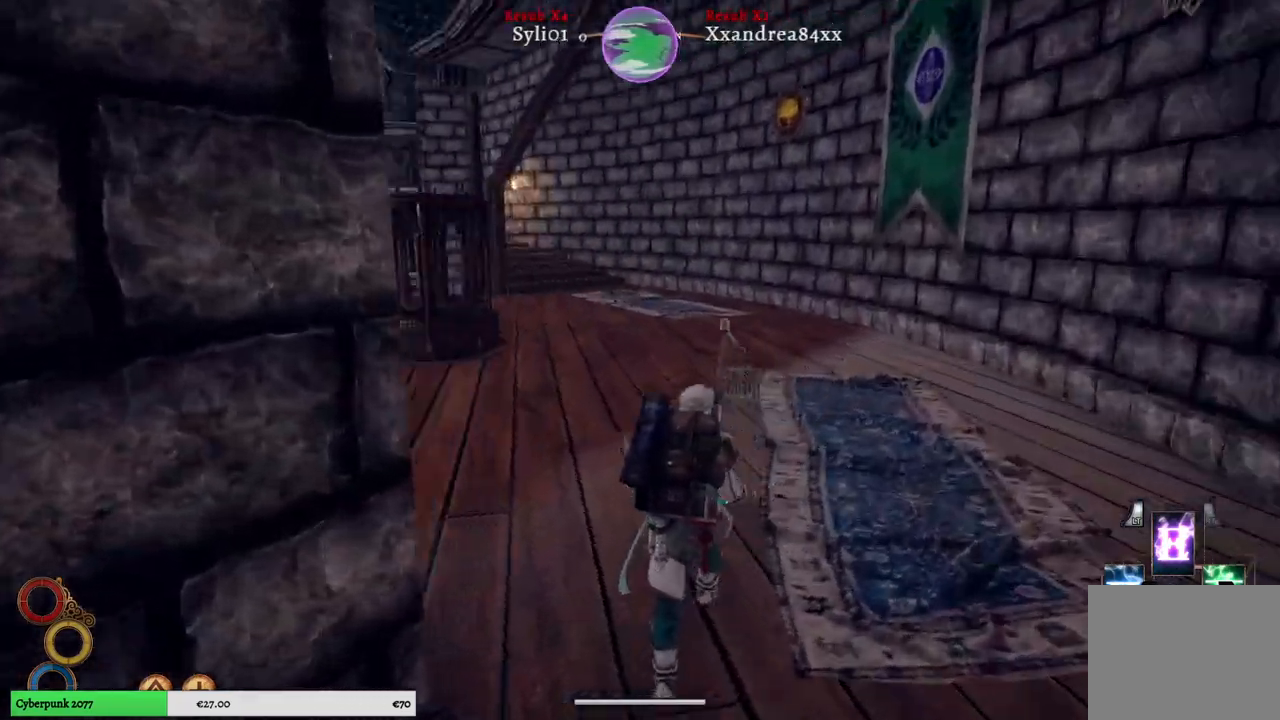
{"buttons": [], "left_stick": "up", "right_stick": "center", "events": [[400, "right_stick", "center"]]}
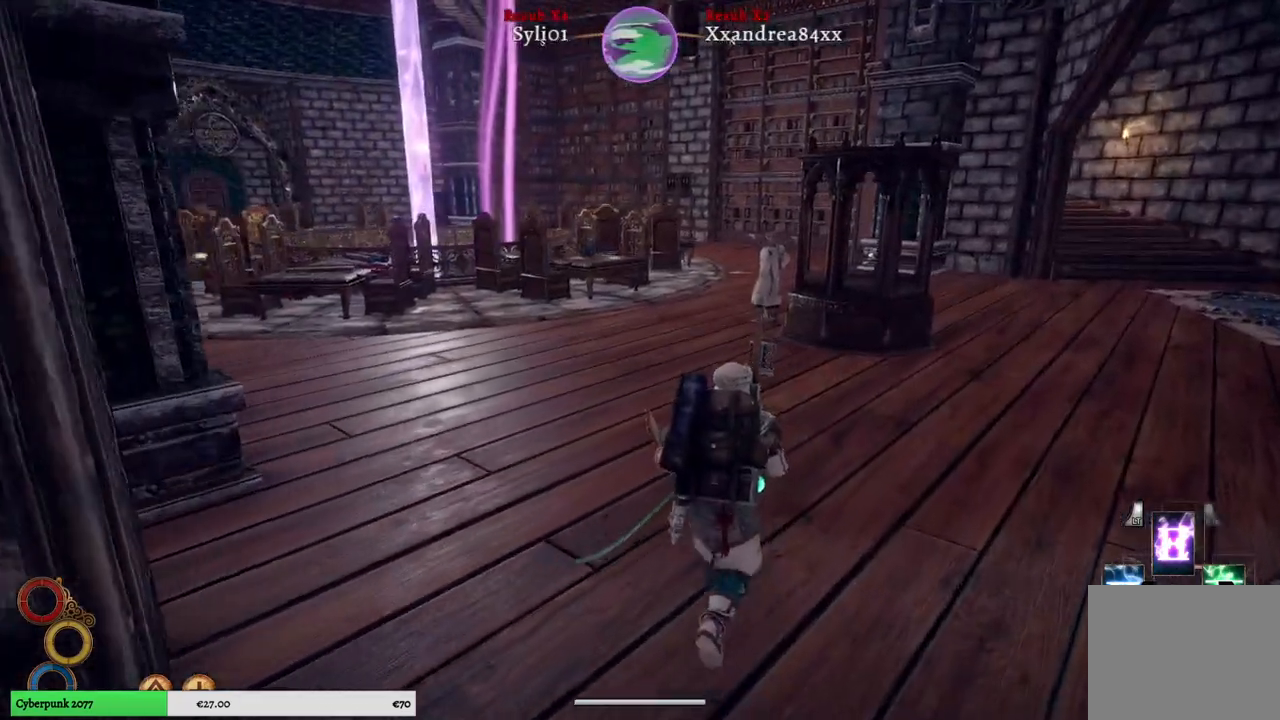
{"buttons": [], "left_stick": "up", "right_stick": "center", "events": [[150, "right_stick", "left"], [417, "right_stick", "center"]]}
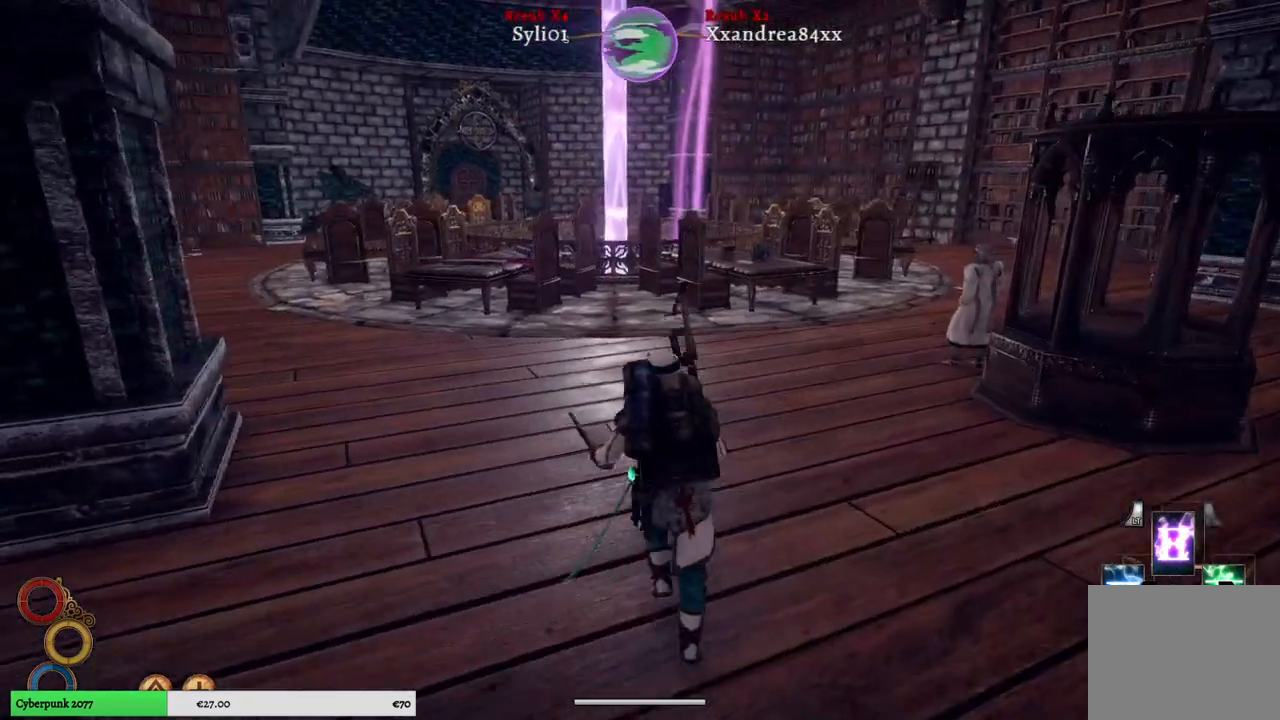
{"buttons": [], "left_stick": "up", "right_stick": "left", "events": [[483, "right_stick", "left"]]}